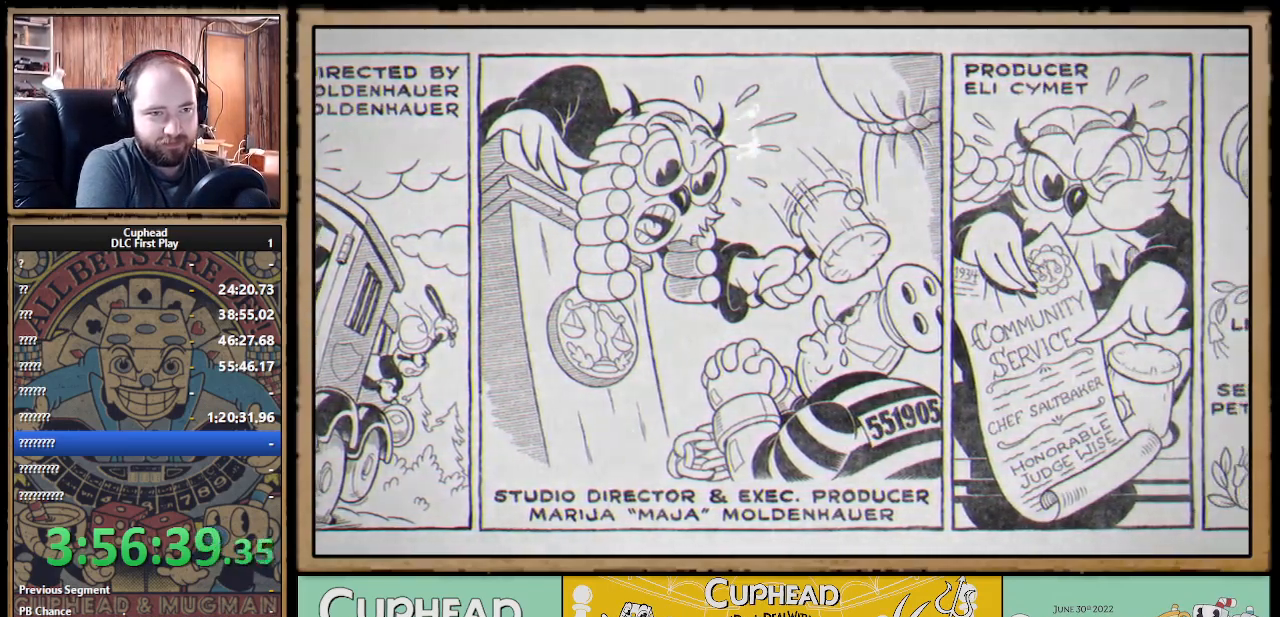
Gameplay with a controller (Xbox layout); each line is a JSON object with the inputs held at the frame after it. "events" lists button and stick changes between this image and that frame as [ms after this image, input, new state], when the widget could be followed in between. Not read: R3.
{"buttons": [], "left_stick": "center", "right_stick": "center", "events": [[133, "A", "down"], [250, "A", "up"]]}
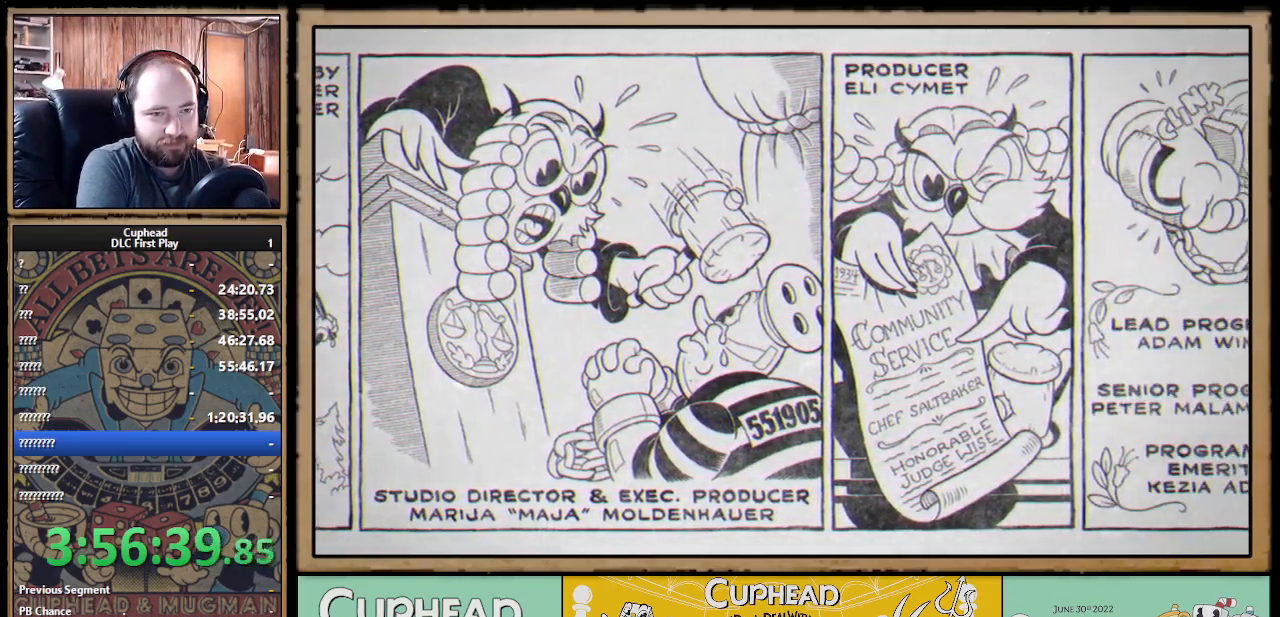
{"buttons": ["A"], "left_stick": "center", "right_stick": "center", "events": [[233, "A", "down"]]}
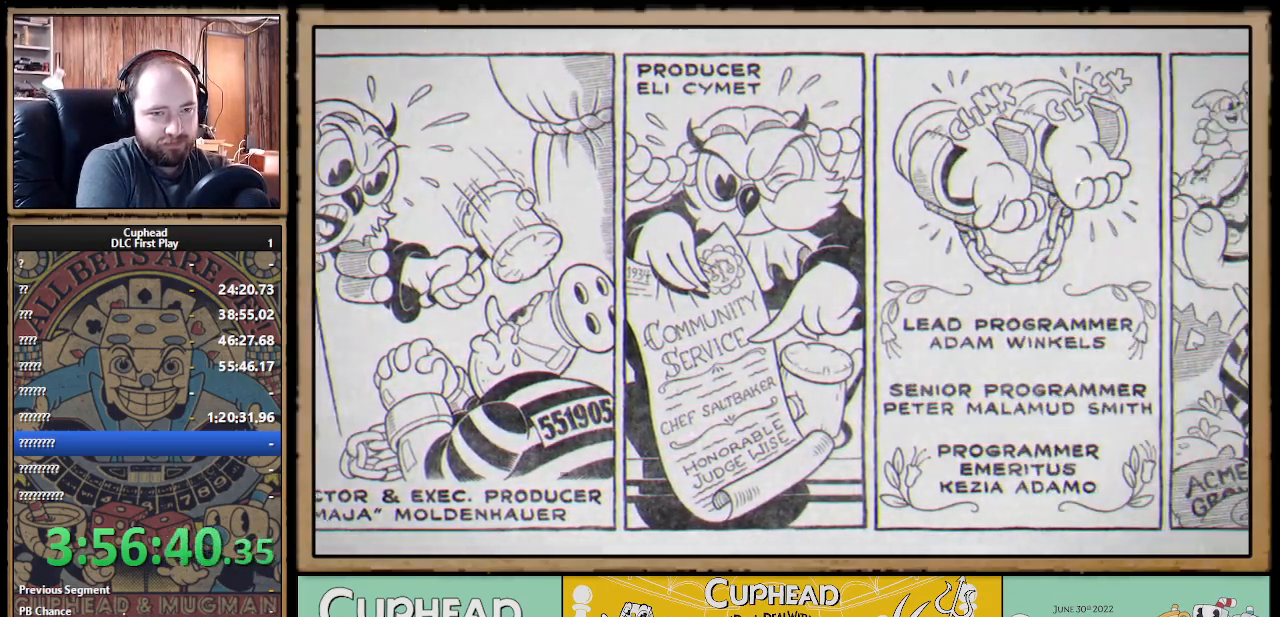
{"buttons": ["A"], "left_stick": "center", "right_stick": "center", "events": []}
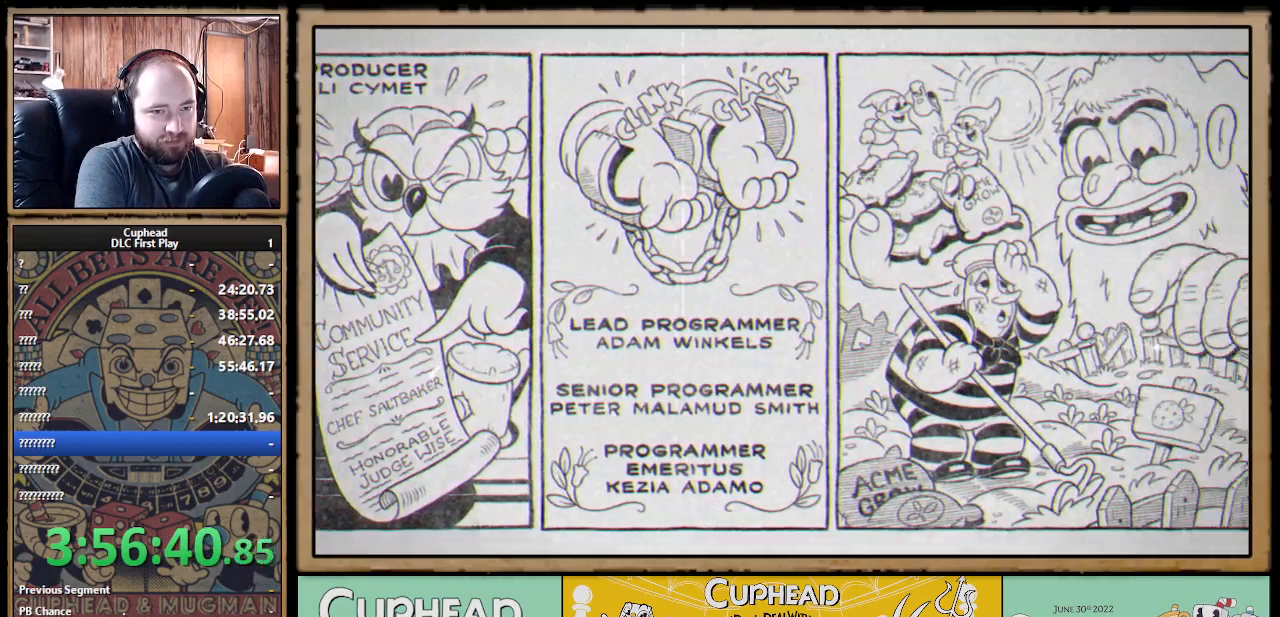
{"buttons": [], "left_stick": "center", "right_stick": "center", "events": [[217, "A", "up"]]}